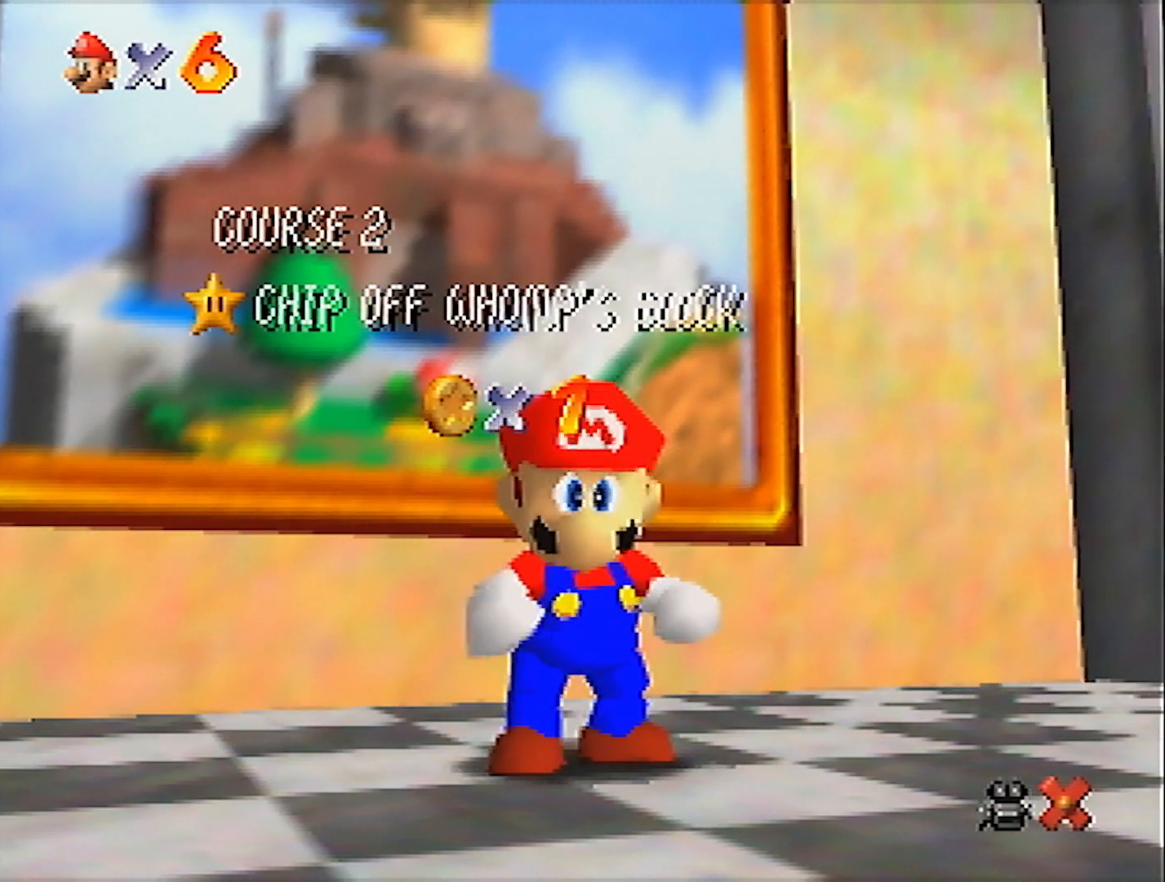
Gameplay with a controller (Nintendo layout); each line is a JSON object with the inputs held at the frame after it. "events" lists button and stick changes between this image and that frame as [ms after this image, input, new state], when the widget could be followed in between. Not read: L3 R3.
{"buttons": [], "left_stick": "down", "events": [[367, "left_stick", "down"]]}
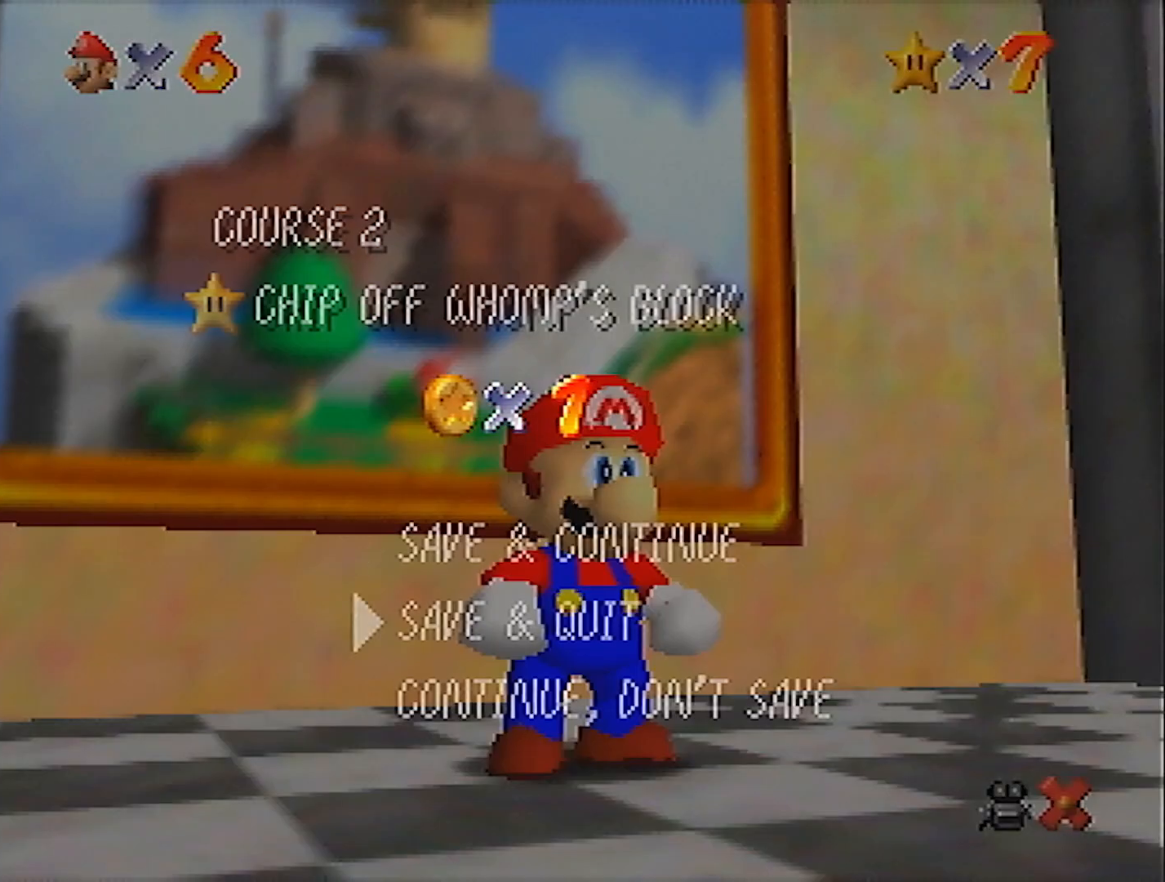
{"buttons": ["A", "Z"], "left_stick": "up-left", "events": [[133, "A", "down"], [200, "left_stick", "up-left"], [233, "A", "up"], [400, "Z", "down"], [434, "A", "down"]]}
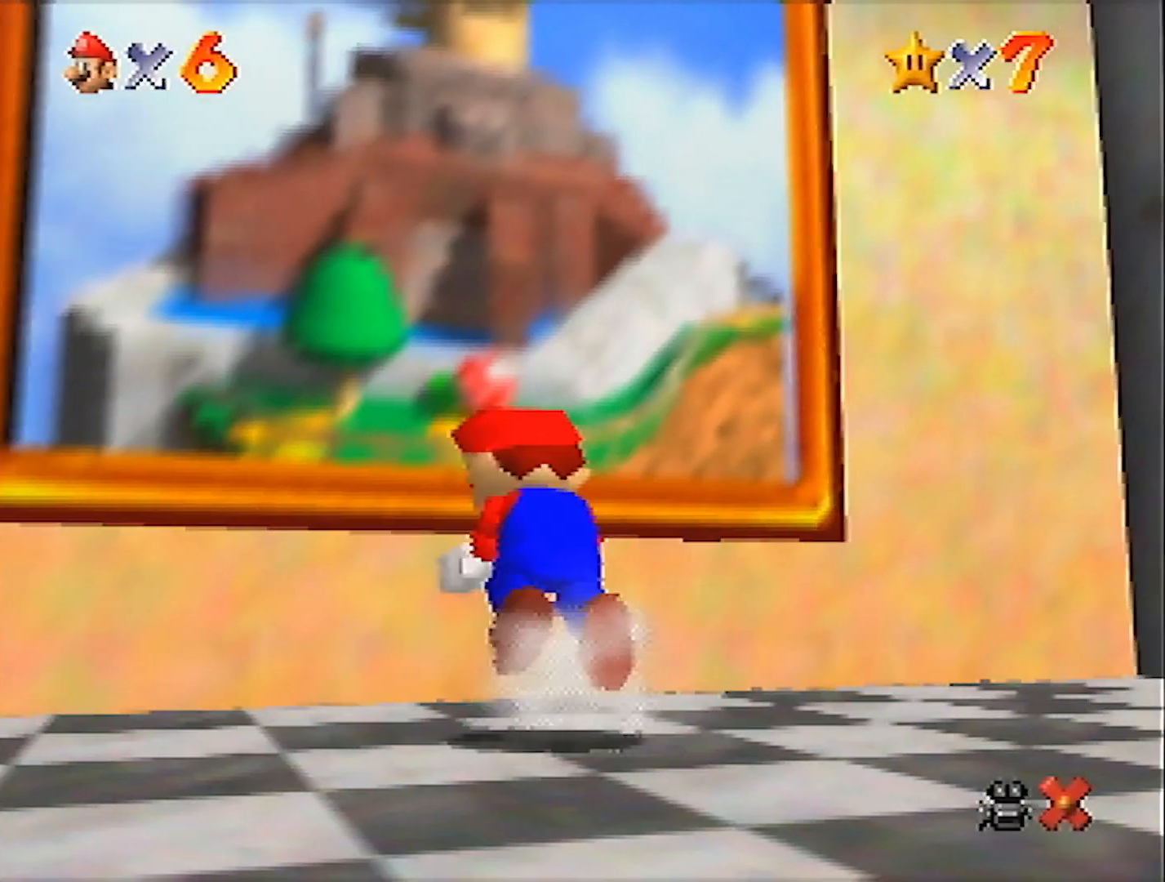
{"buttons": ["Z"], "left_stick": "up-left", "events": [[234, "A", "up"]]}
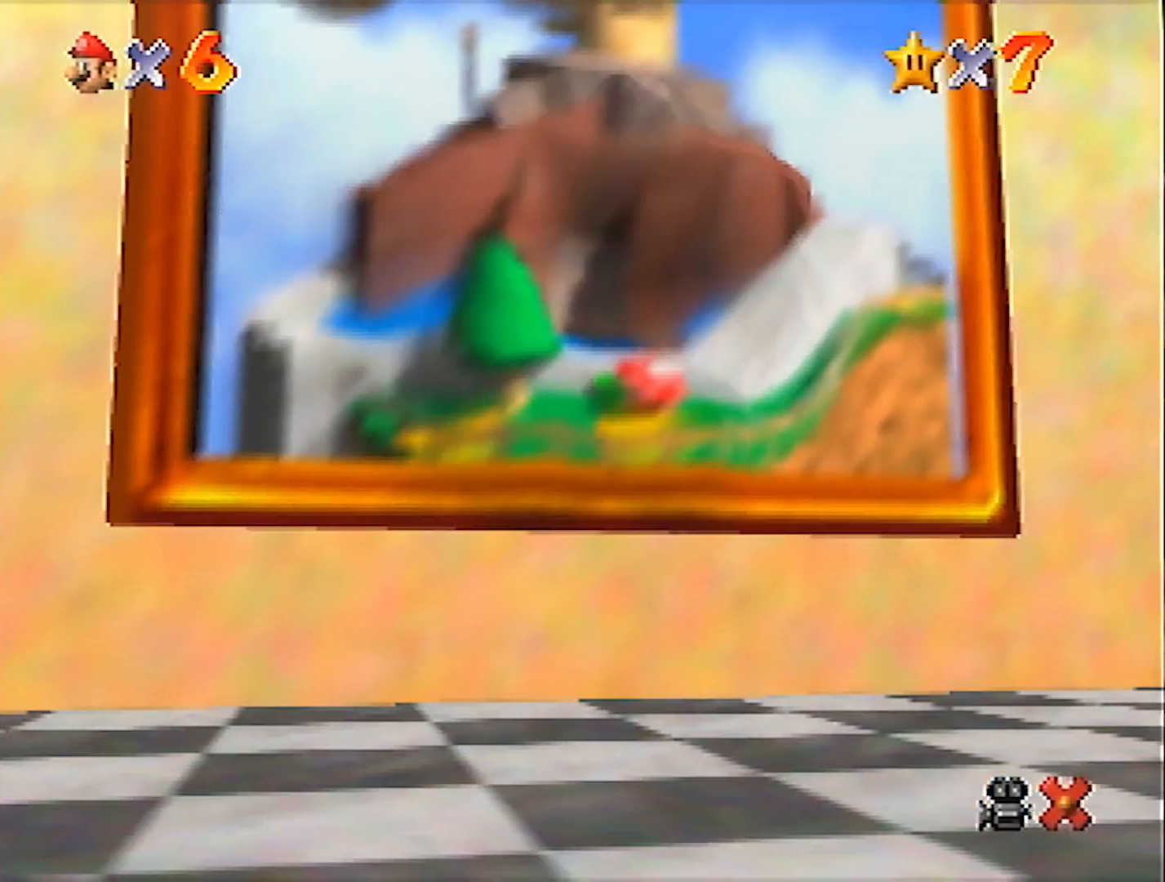
{"buttons": [], "left_stick": "center", "events": [[33, "Z", "up"], [167, "left_stick", "center"]]}
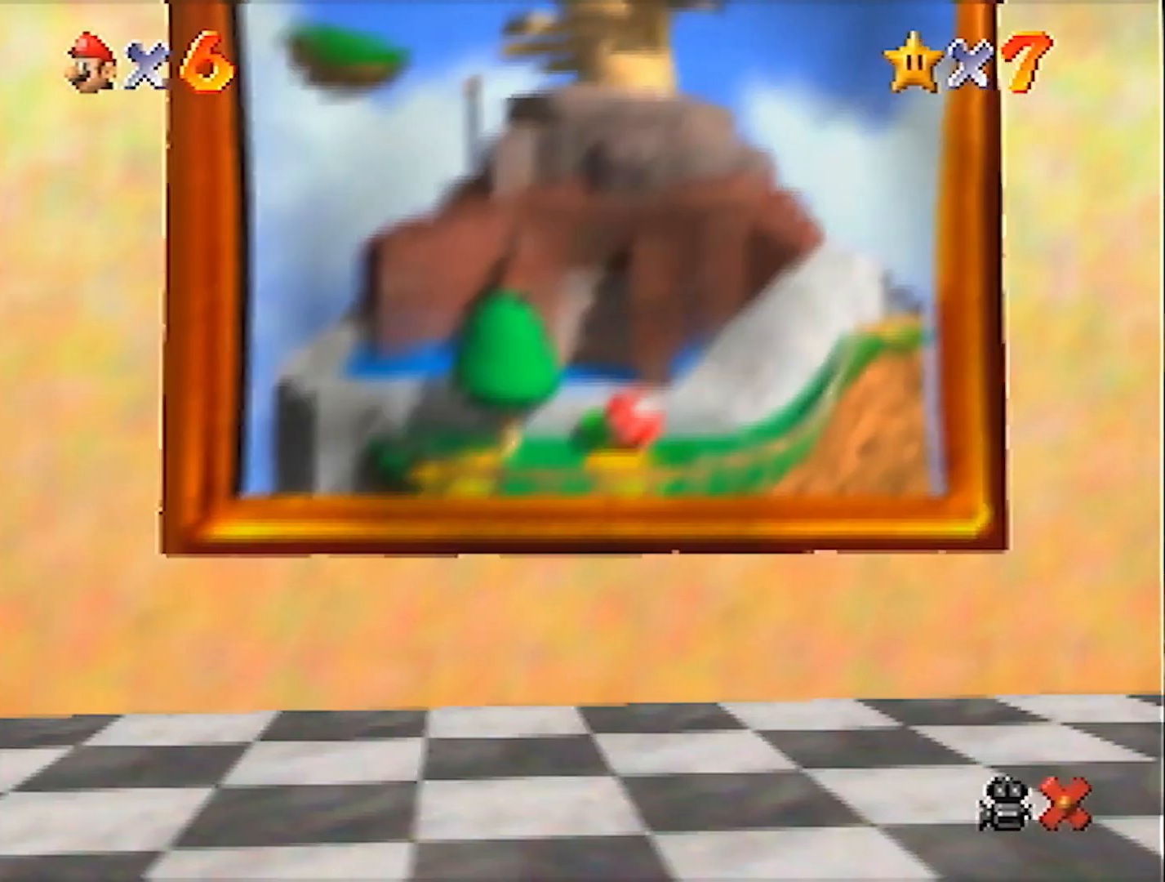
{"buttons": [], "left_stick": "center", "events": [[201, "START", "down"], [334, "START", "up"], [401, "START", "down"], [501, "START", "up"]]}
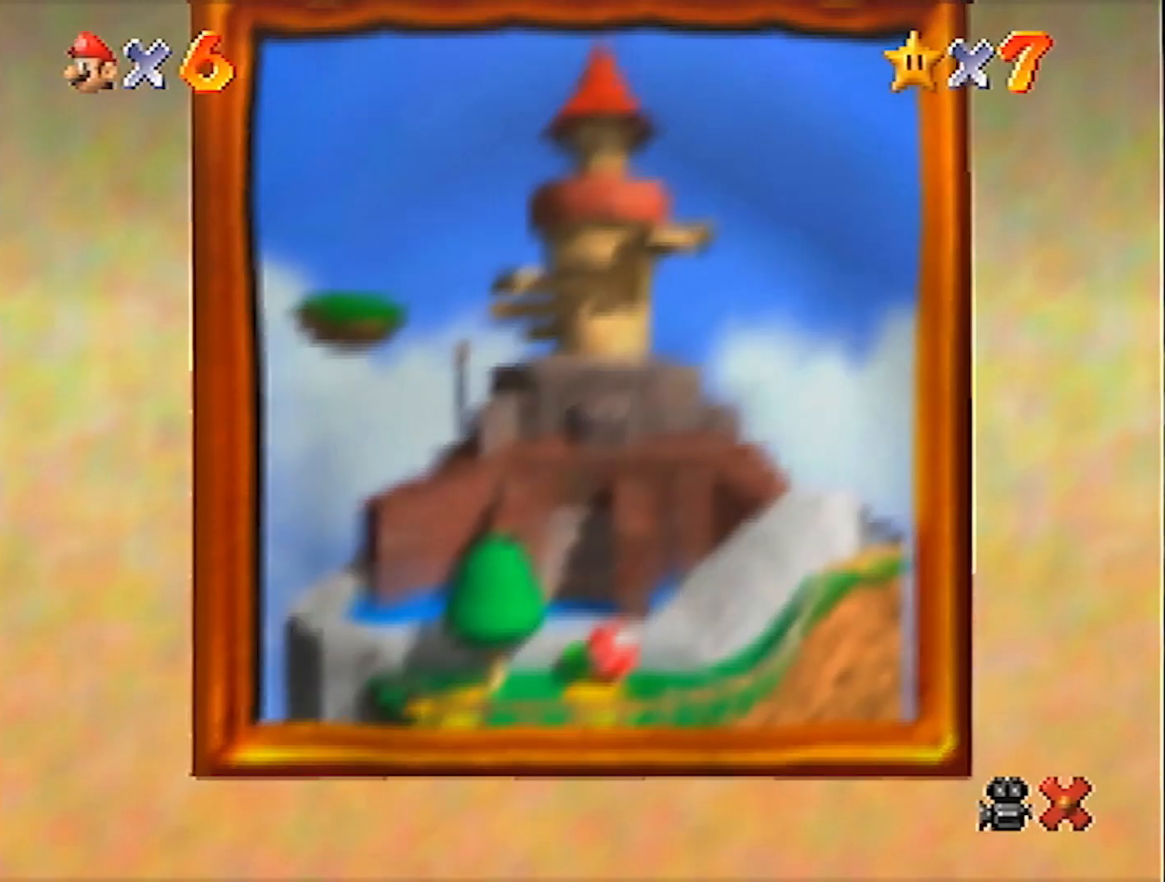
{"buttons": ["B"], "left_stick": "center", "events": [[100, "B", "down"], [100, "START", "down"], [133, "START", "up"], [167, "A", "down"], [167, "B", "up"], [233, "A", "up"], [233, "B", "down"], [233, "START", "down"], [300, "A", "down"], [300, "B", "up"], [334, "START", "up"], [367, "A", "up"], [400, "B", "down"], [434, "A", "down"], [434, "B", "up"], [434, "START", "down"], [467, "A", "up"], [500, "B", "down"], [500, "START", "up"]]}
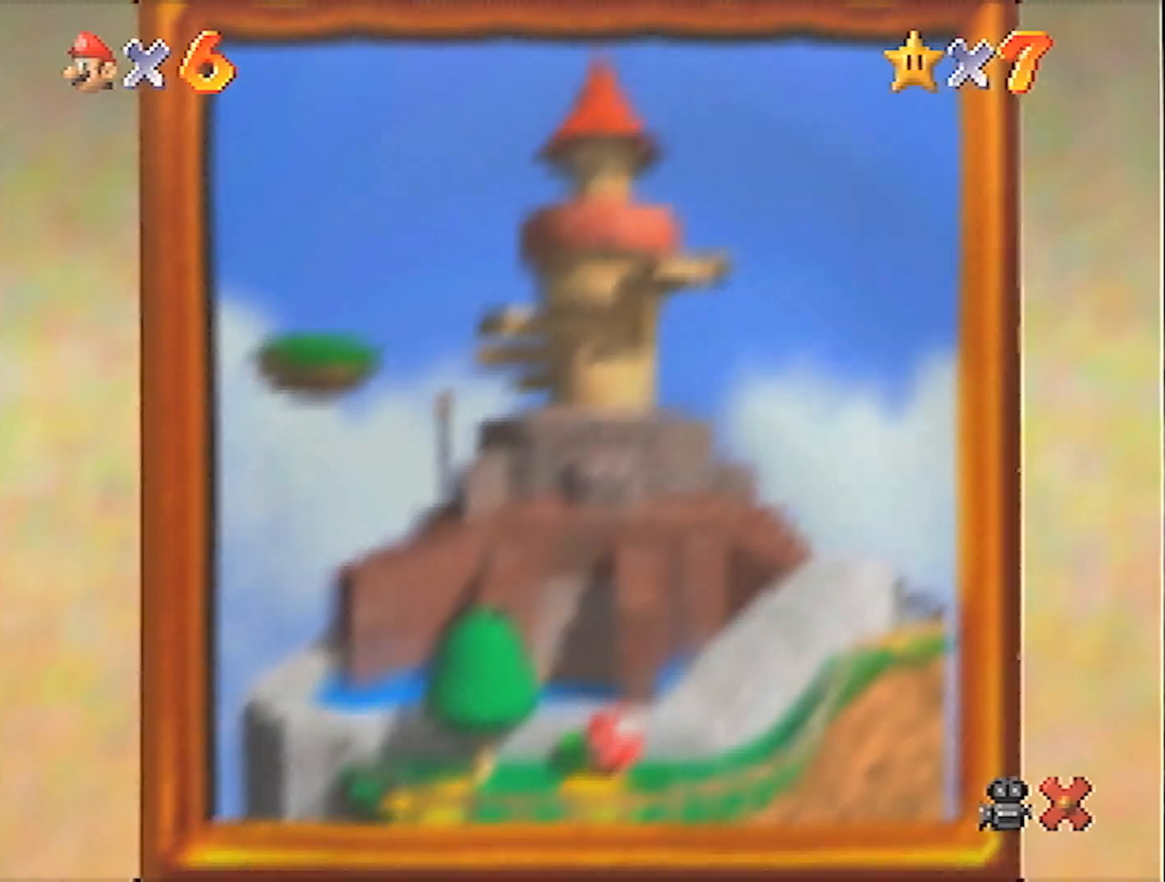
{"buttons": ["B", "START"], "left_stick": "center", "events": [[34, "B", "up"], [67, "A", "down"], [100, "A", "up"], [100, "B", "down"], [134, "START", "down"], [167, "A", "down"], [167, "B", "up"], [167, "START", "up"], [234, "A", "up"], [234, "B", "down"], [267, "START", "down"], [301, "A", "down"], [301, "B", "up"], [334, "START", "up"], [367, "A", "up"], [367, "B", "down"], [401, "B", "up"], [434, "A", "down"], [467, "A", "up"], [467, "B", "down"], [467, "START", "down"]]}
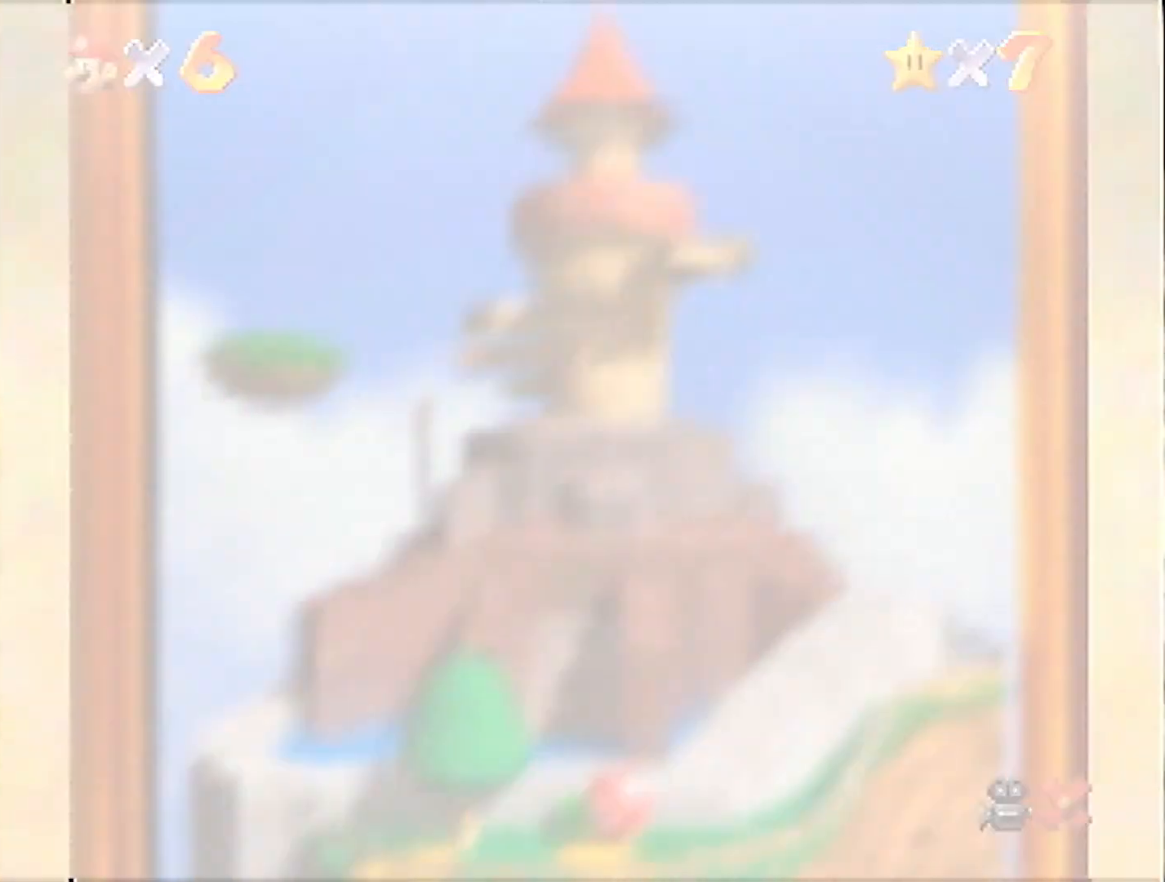
{"buttons": ["B", "START"], "left_stick": "center", "events": [[33, "A", "down"], [33, "B", "up"], [33, "START", "up"], [100, "A", "up"], [100, "B", "down"], [133, "START", "down"], [167, "A", "down"], [167, "B", "up"], [200, "START", "up"], [233, "A", "up"], [233, "B", "down"], [400, "A", "down"], [400, "B", "up"], [400, "START", "down"], [467, "START", "up"], [500, "A", "up"], [500, "B", "down"], [500, "START", "down"]]}
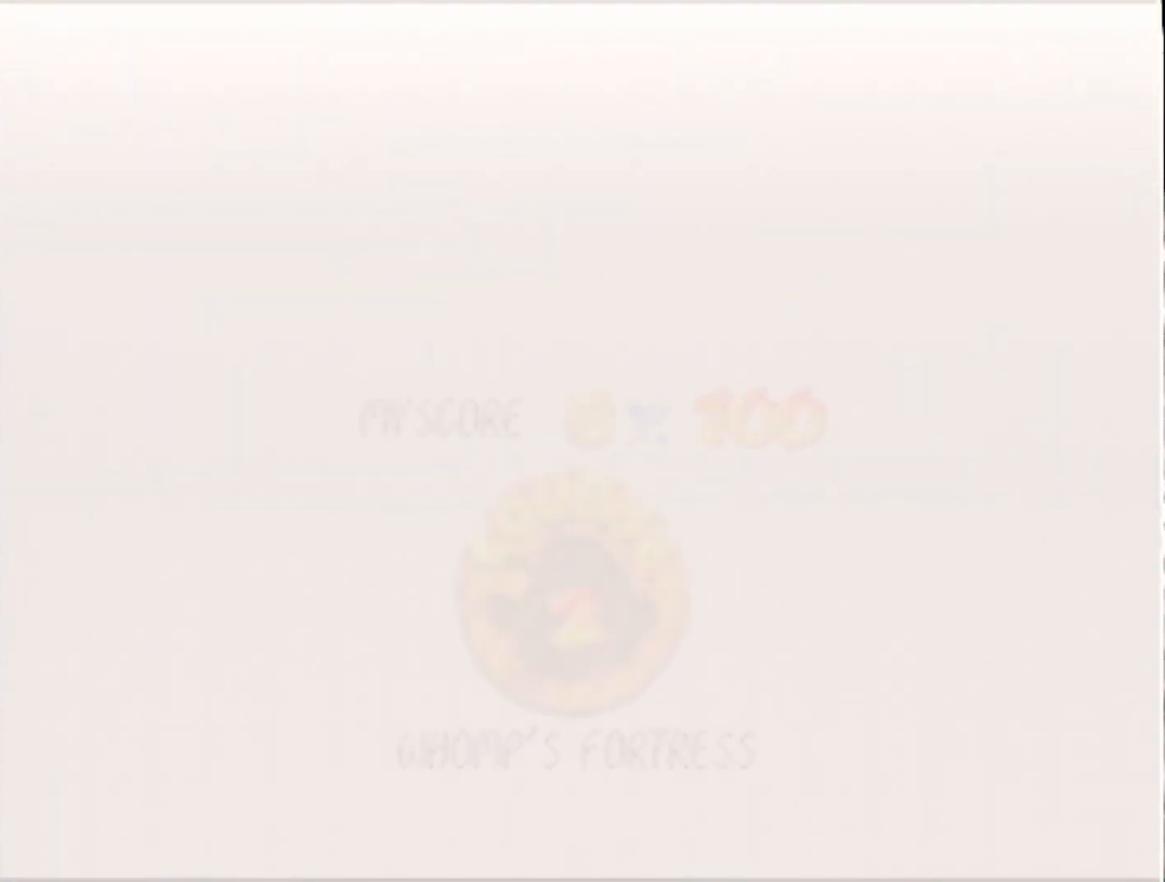
{"buttons": ["B"], "left_stick": "center", "events": [[34, "A", "down"], [34, "B", "up"], [34, "START", "up"], [100, "A", "up"], [100, "B", "down"], [167, "START", "down"], [201, "A", "down"], [201, "B", "up"], [234, "A", "up"], [234, "B", "down"], [234, "START", "up"], [301, "A", "down"], [301, "B", "up"], [301, "START", "down"], [334, "A", "up"], [334, "B", "down"], [401, "START", "up"]]}
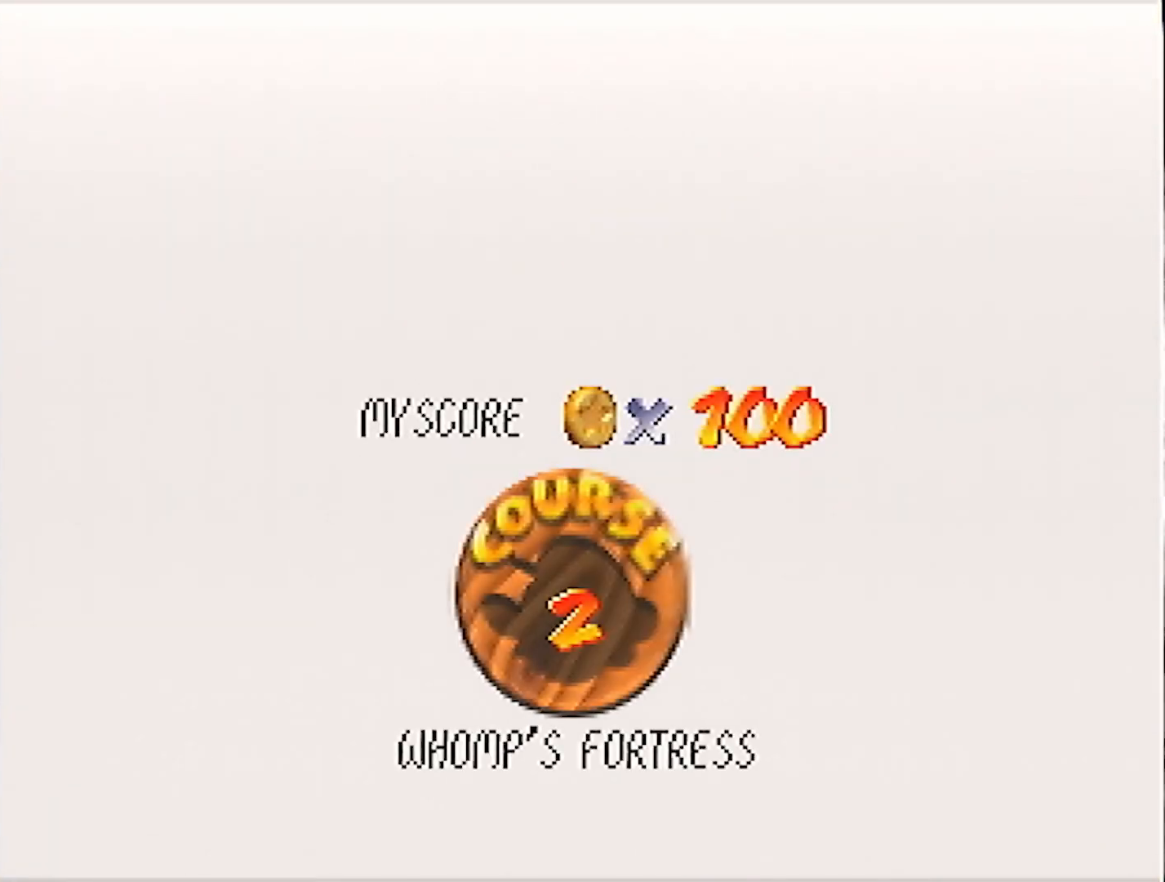
{"buttons": ["B", "START"], "left_stick": "center", "events": [[67, "A", "down"], [67, "B", "up"], [133, "A", "up"], [133, "B", "down"], [133, "START", "down"], [167, "A", "down"], [167, "B", "up"], [200, "START", "up"], [233, "A", "up"], [233, "B", "down"], [267, "A", "down"], [300, "B", "up"], [300, "START", "down"], [334, "B", "down"], [367, "A", "up"], [367, "START", "up"], [400, "A", "down"], [400, "B", "up"], [467, "A", "up"], [467, "B", "down"], [467, "START", "down"]]}
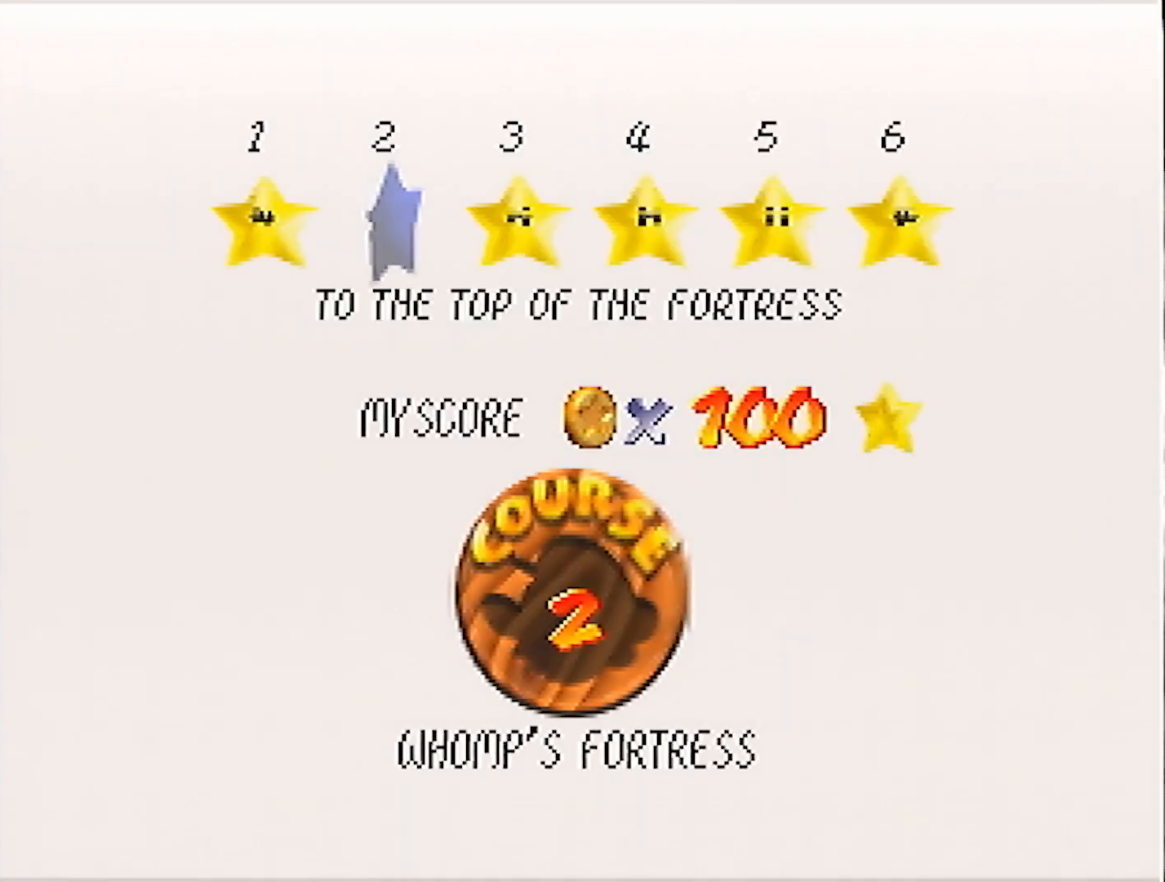
{"buttons": [], "left_stick": "center", "events": [[34, "A", "down"], [34, "B", "up"], [34, "START", "up"], [100, "A", "up"], [100, "B", "down"], [100, "START", "down"], [134, "A", "down"], [134, "B", "up"], [201, "A", "up"], [201, "B", "down"], [201, "START", "up"], [267, "A", "down"], [267, "START", "down"], [301, "A", "up"], [334, "B", "up"], [367, "START", "up"]]}
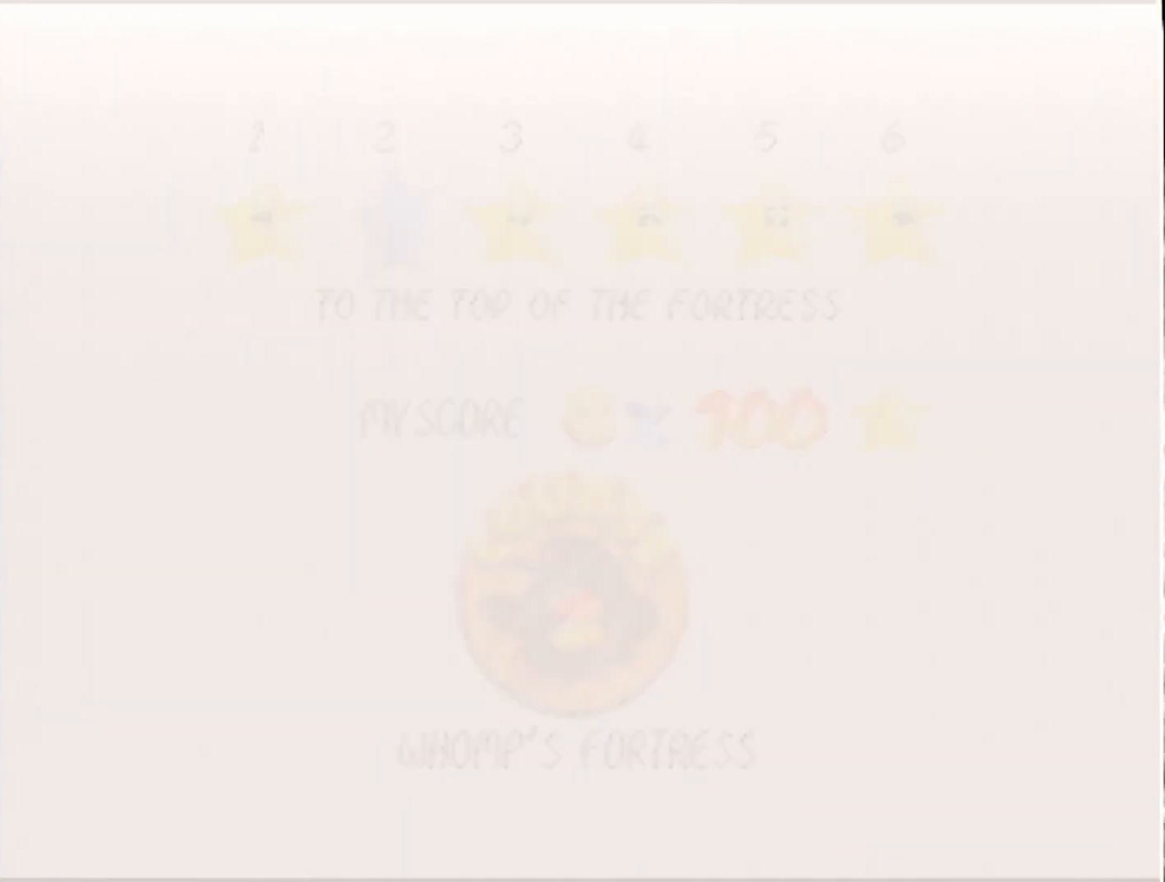
{"buttons": [], "left_stick": "center", "events": []}
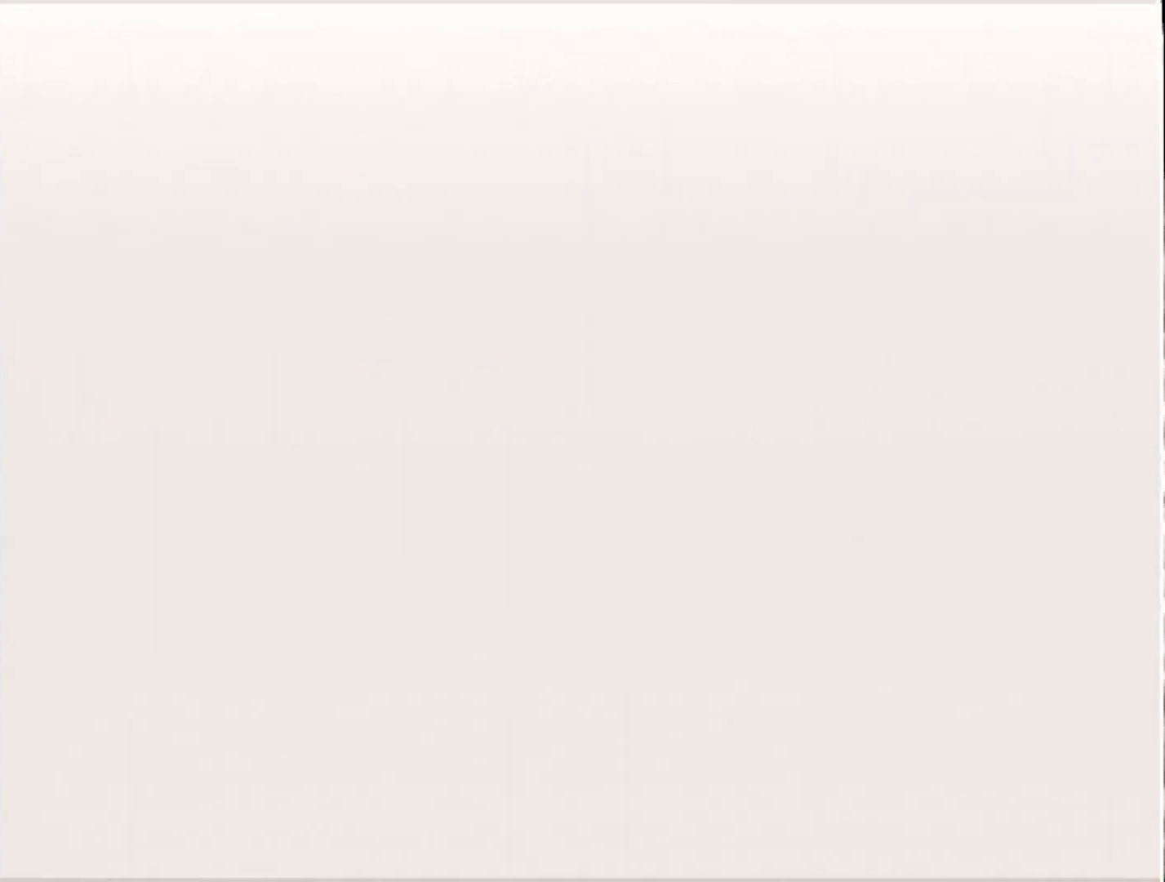
{"buttons": [], "left_stick": "up", "events": [[234, "left_stick", "up"]]}
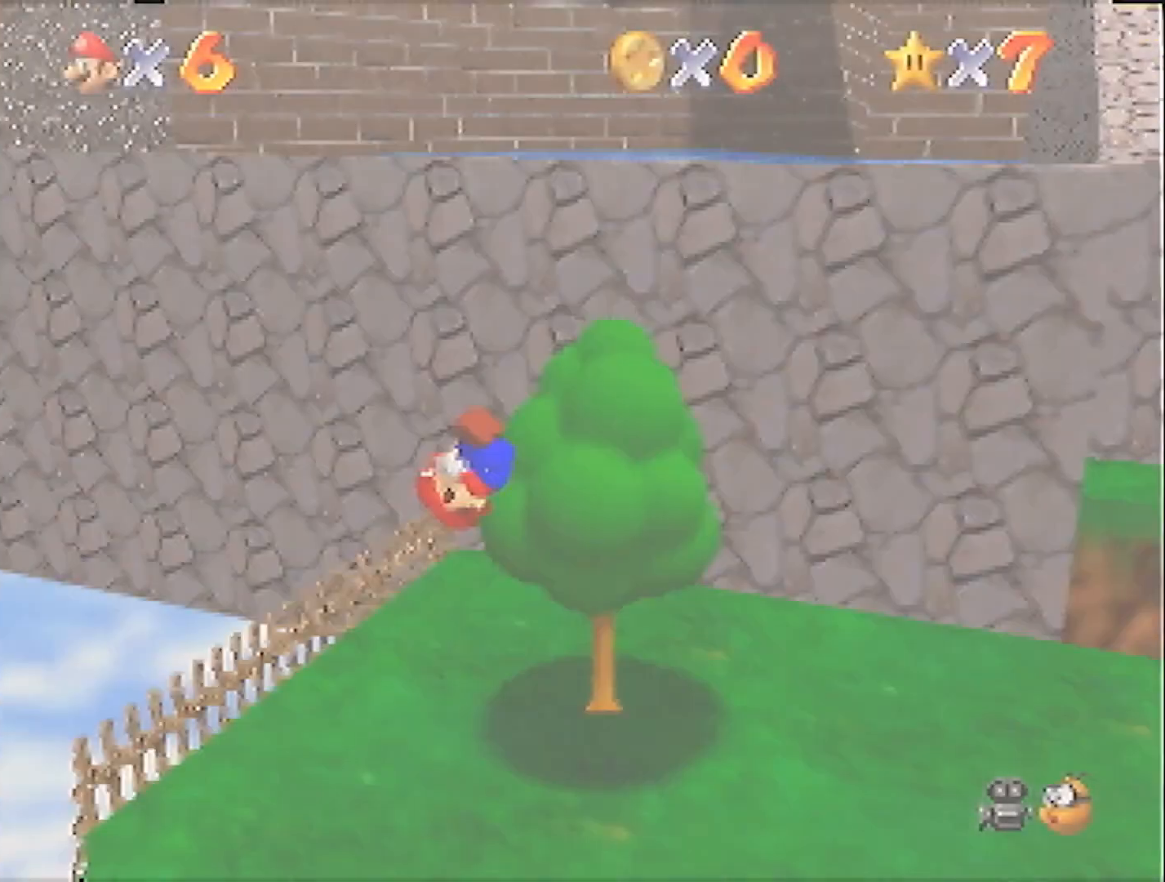
{"buttons": [], "left_stick": "up", "events": []}
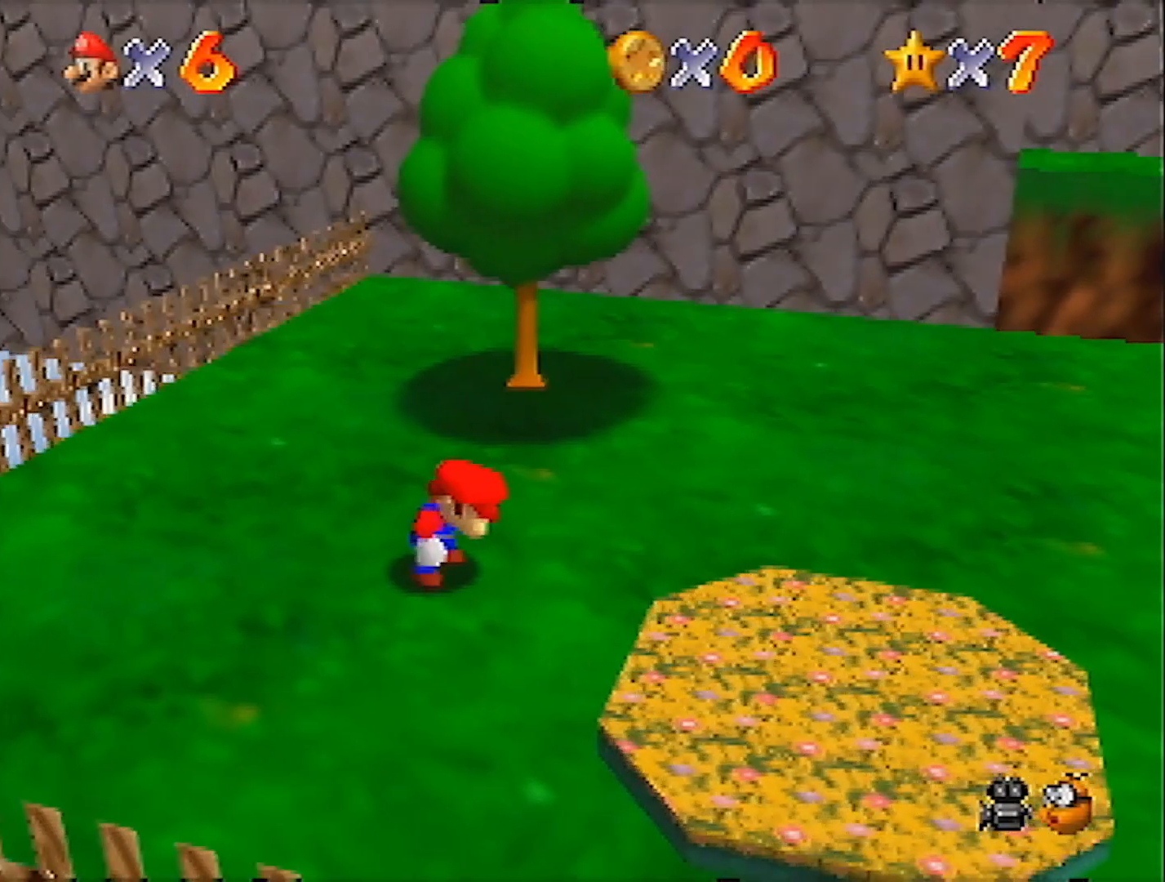
{"buttons": ["Z"], "left_stick": "up", "events": [[501, "Z", "down"]]}
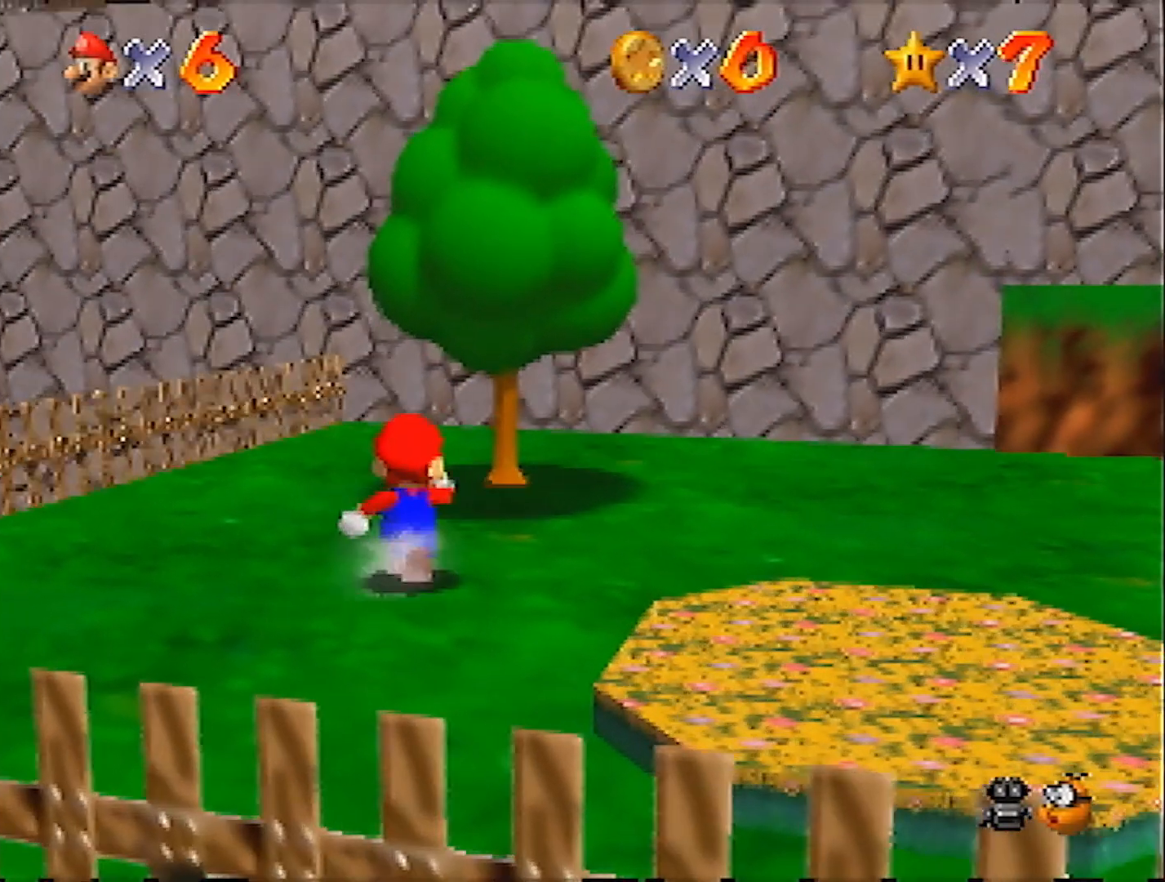
{"buttons": ["C_LEFT"], "left_stick": "up", "events": [[67, "A", "down"], [300, "A", "up"], [400, "Z", "up"], [500, "C_LEFT", "down"]]}
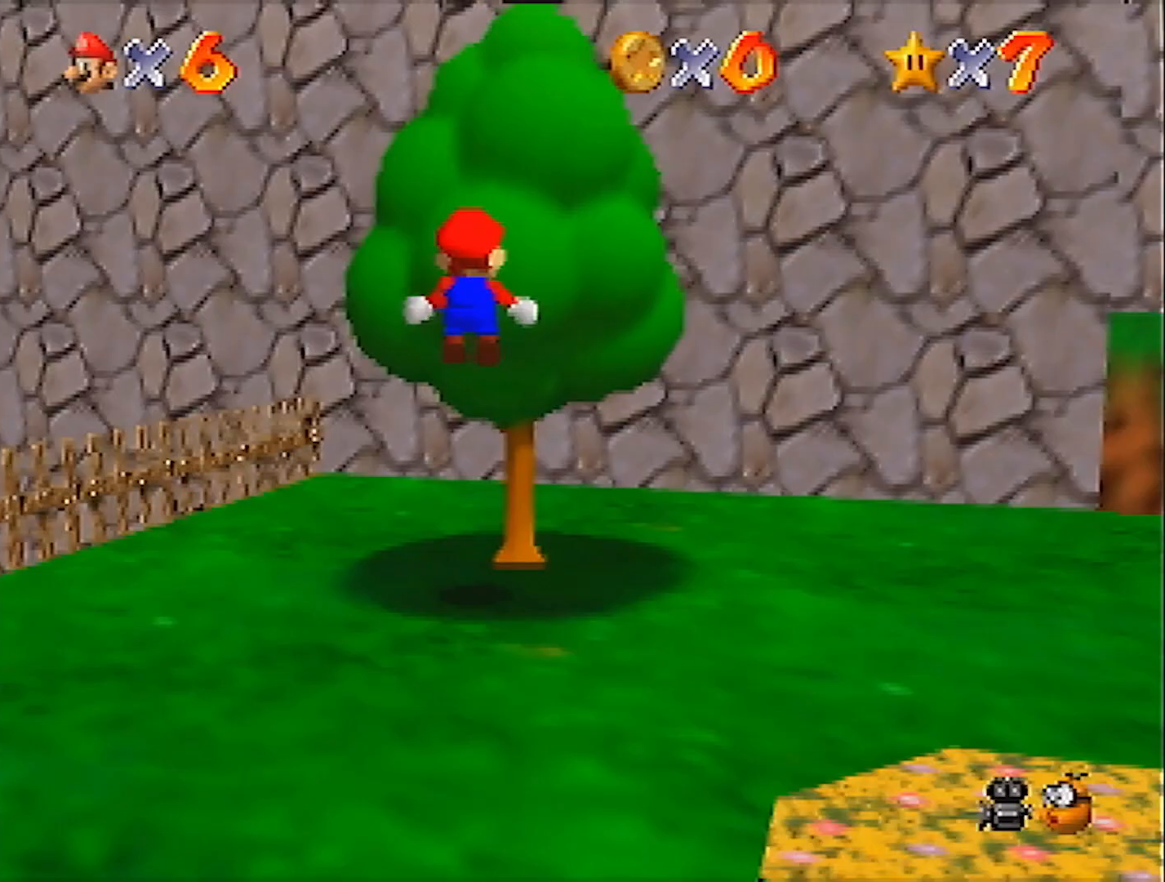
{"buttons": [], "left_stick": "up", "events": [[167, "C_LEFT", "up"]]}
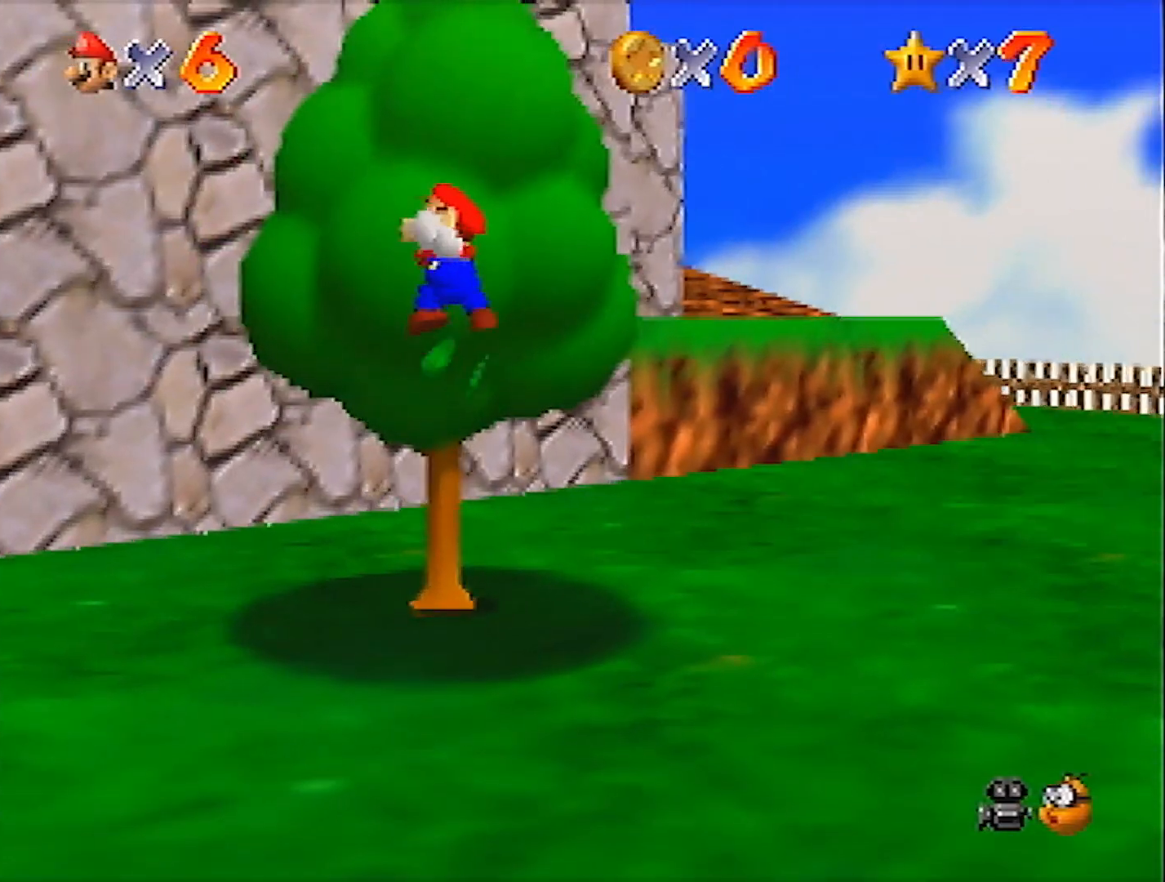
{"buttons": ["A"], "left_stick": "up", "events": [[467, "A", "down"]]}
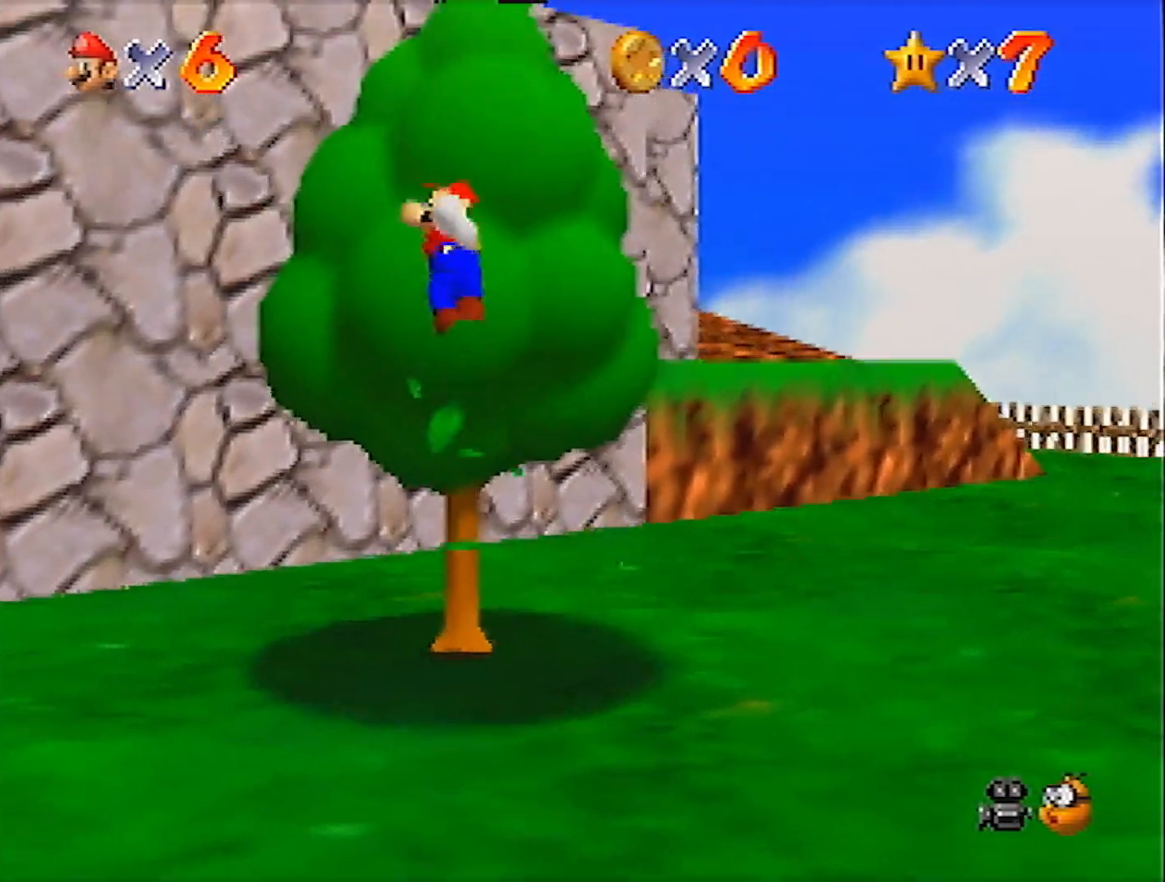
{"buttons": [], "left_stick": "up", "events": [[267, "B", "down"], [401, "A", "up"], [401, "B", "up"]]}
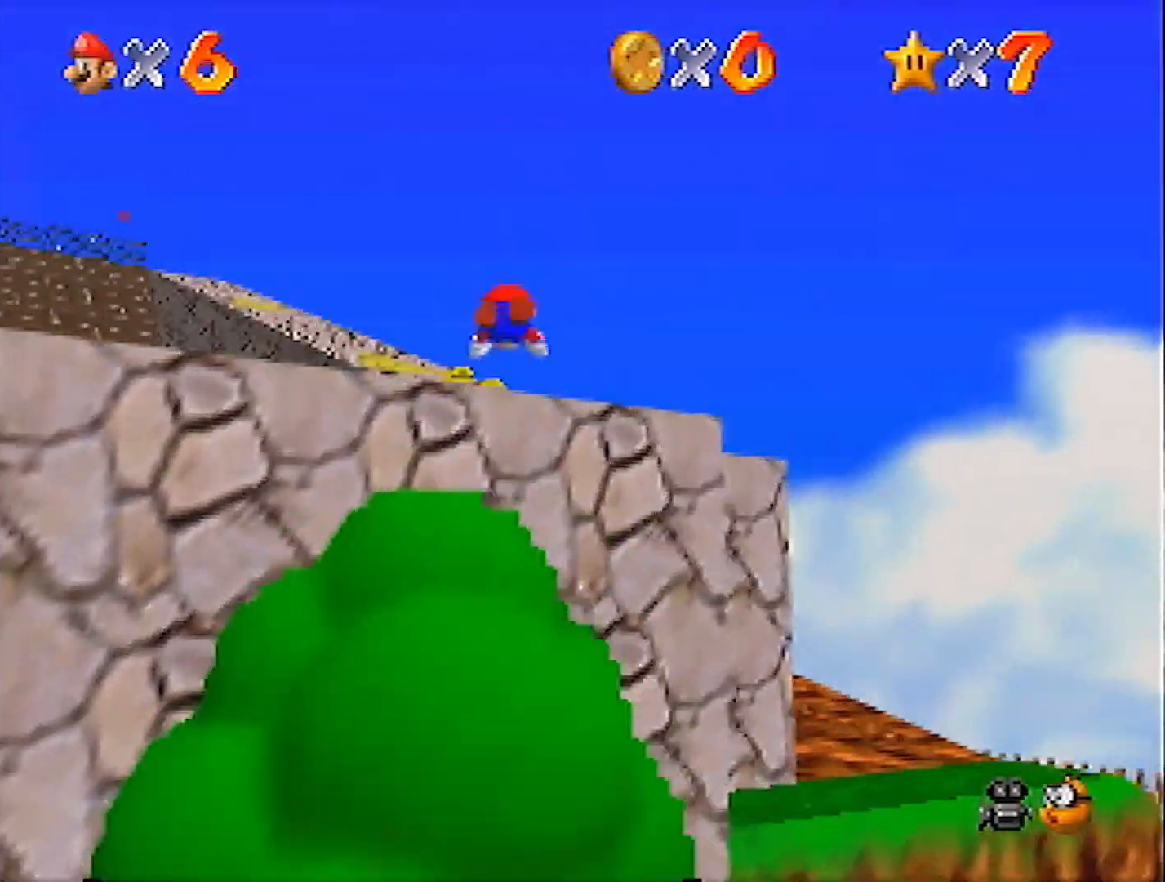
{"buttons": [], "left_stick": "up", "events": [[300, "A", "down"], [333, "B", "down"], [434, "A", "up"], [434, "B", "up"]]}
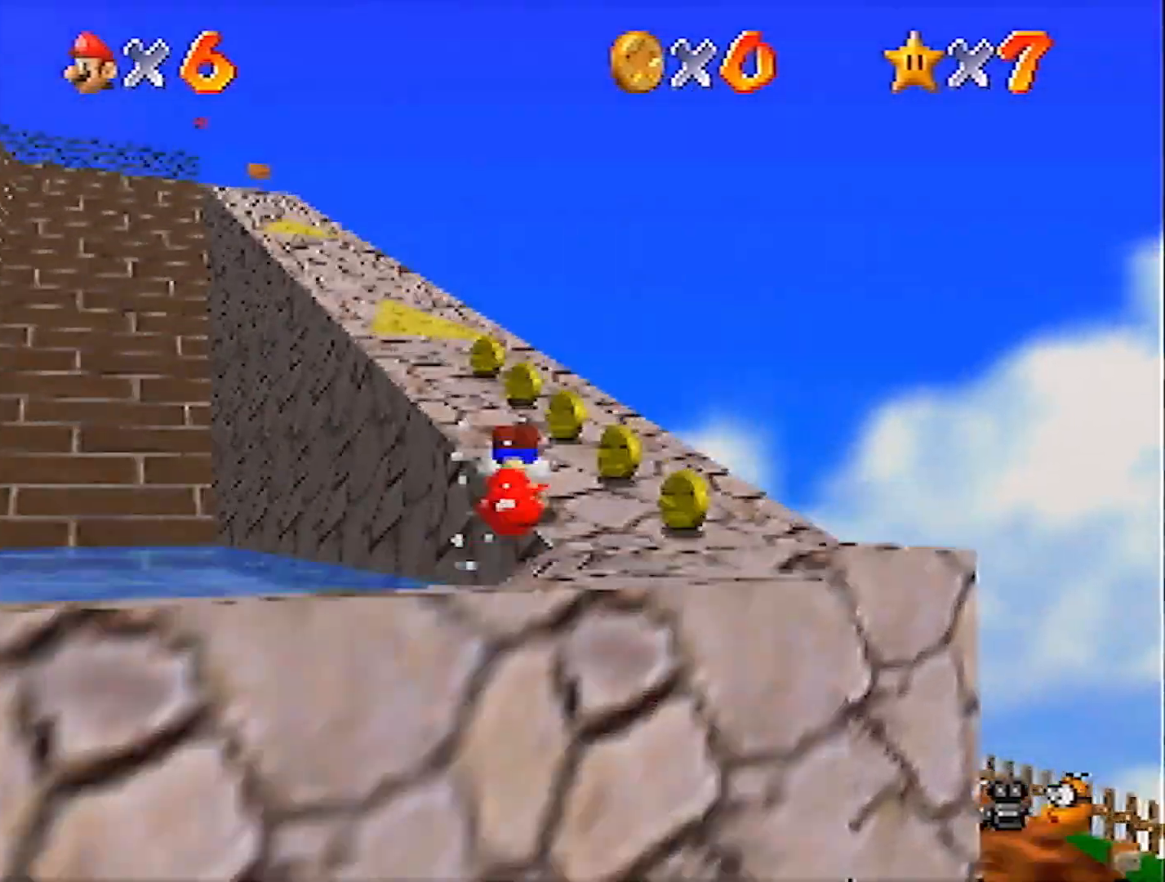
{"buttons": [], "left_stick": "up", "events": [[167, "A", "down"], [167, "B", "down"], [301, "A", "up"], [301, "B", "up"]]}
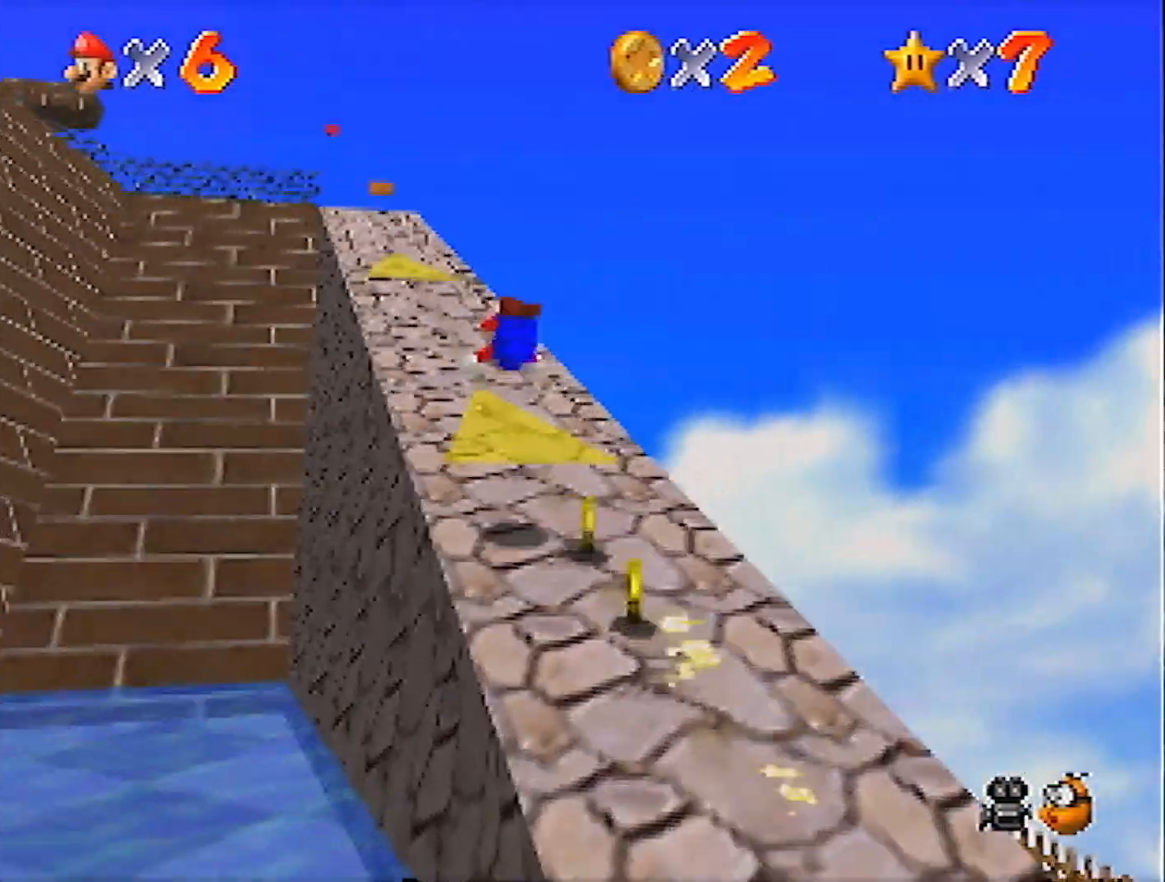
{"buttons": [], "left_stick": "up", "events": [[334, "A", "down"], [367, "B", "down"], [434, "A", "up"], [434, "B", "up"]]}
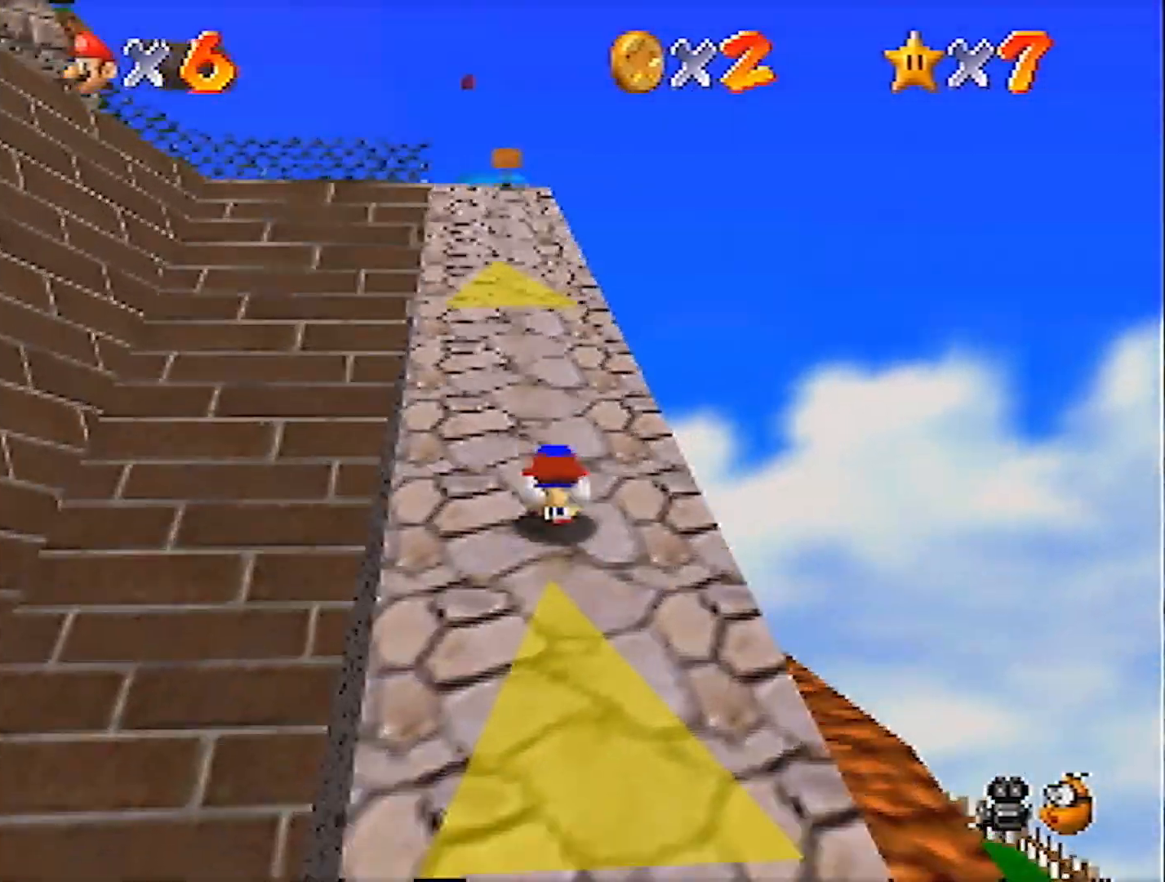
{"buttons": [], "left_stick": "up-right", "events": [[134, "A", "down"], [134, "B", "down"], [201, "B", "up"], [267, "A", "up"], [334, "left_stick", "up-right"]]}